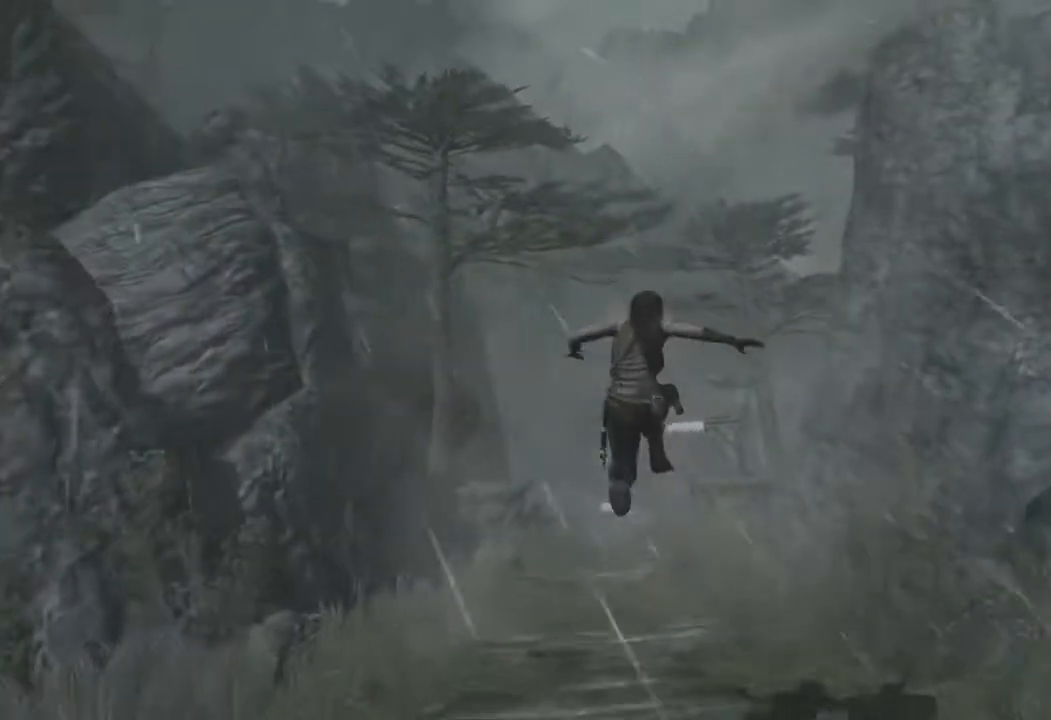
Gameplay with keyboard and mouse; each line is a JSON object with the keys and mouse buttons held at the frame after it. "events" lists presses ("down") and releases ("up") of "1", "2", "3", "4", "a", "c", "d", "e", "f", "q", "r", "s", "space", "w", "mouse_left", "mouse_wheel" and "mouse_right" between this image and that frame as [ms after this image, input, new state], when the widget could be followed in between. "mouse_left", "mouse_wheel", "mouse_right" = the "left", "wheel", "right" buttons of the "mouse" list. No other keys are recorded. "wheel" means that the mouse wheel is clicked or scrolled. Mouse movement is not recorded.
{"keys": ["w"], "mouse": [], "events": []}
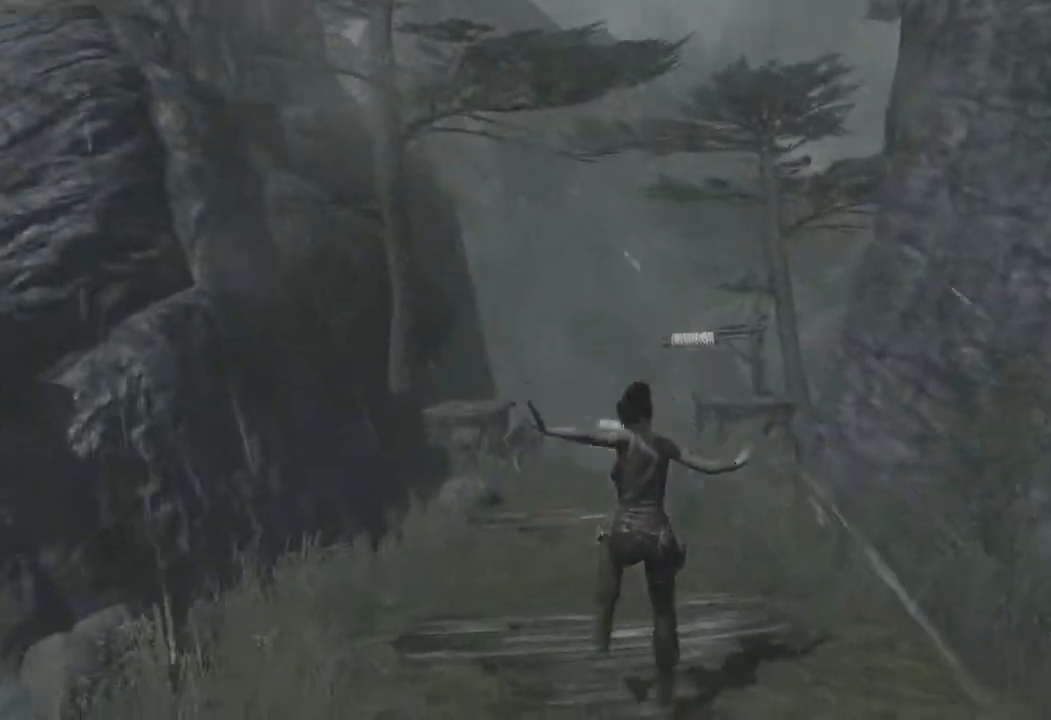
{"keys": ["w"], "mouse": [], "events": []}
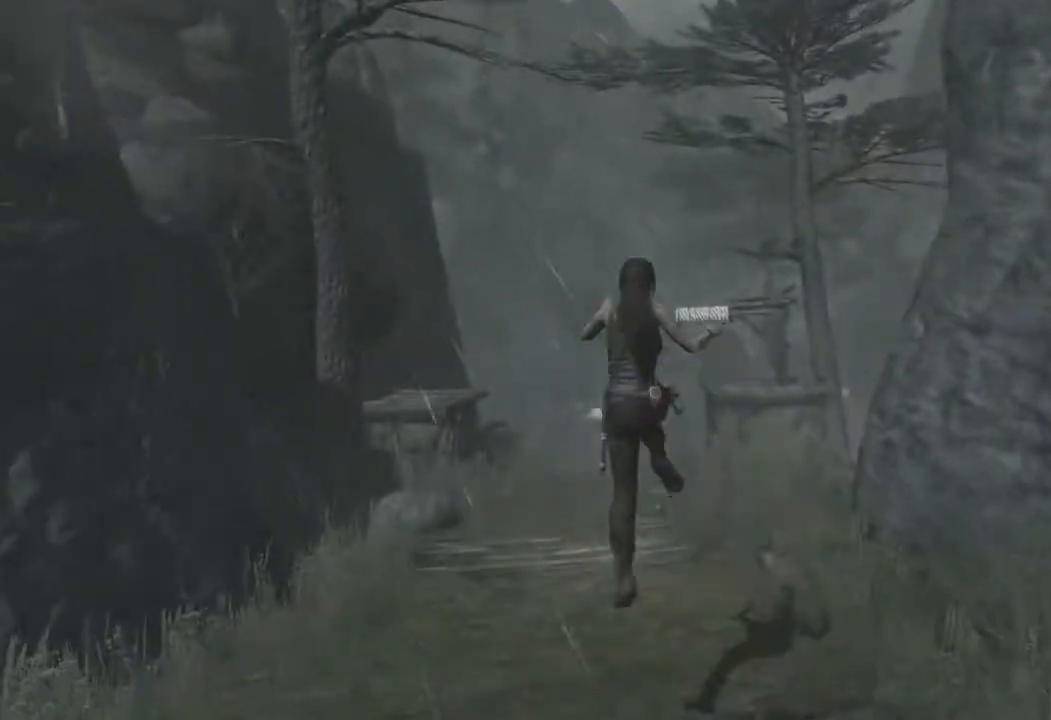
{"keys": ["w"], "mouse": [], "events": []}
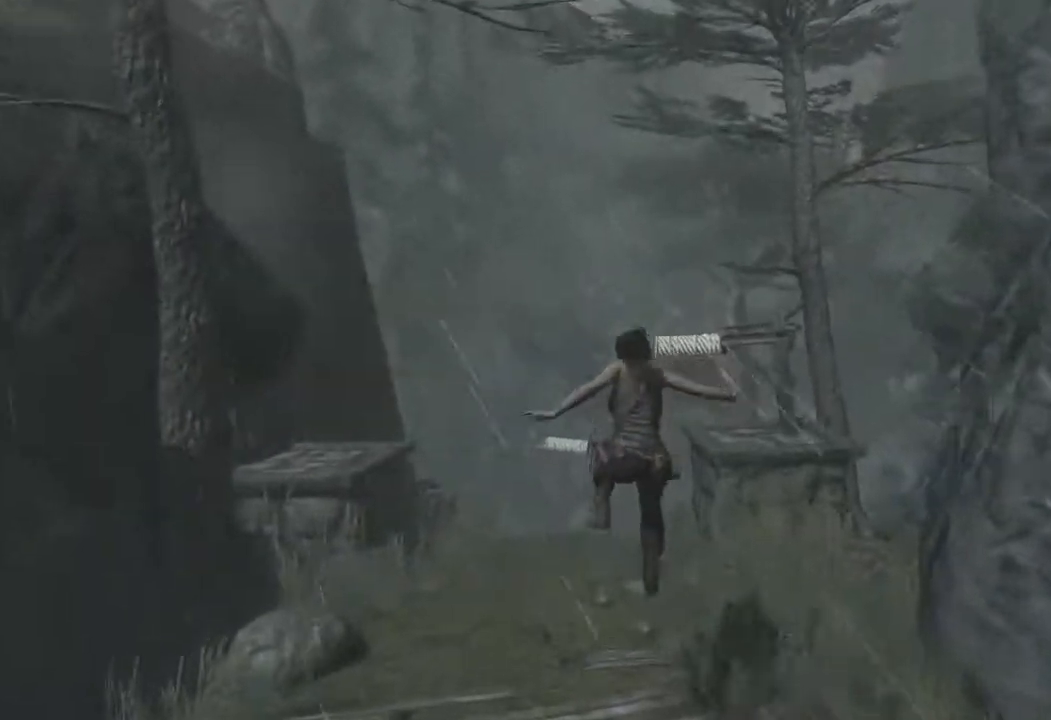
{"keys": ["w"], "mouse": []}
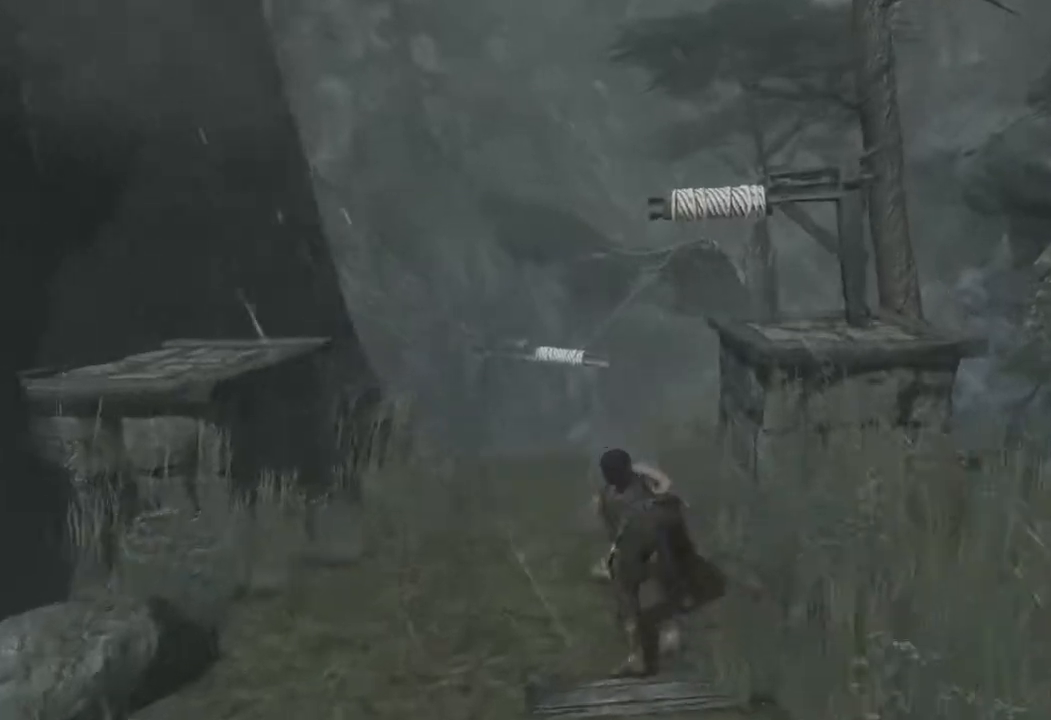
{"keys": ["w"], "mouse": [], "events": []}
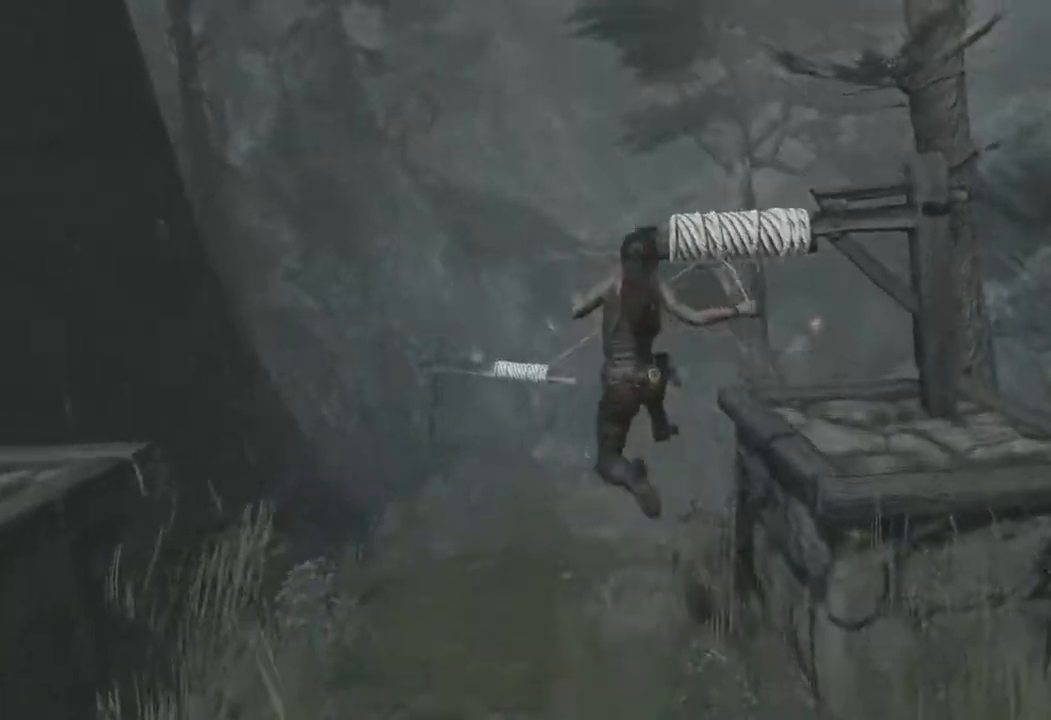
{"keys": ["w"], "mouse": [], "events": []}
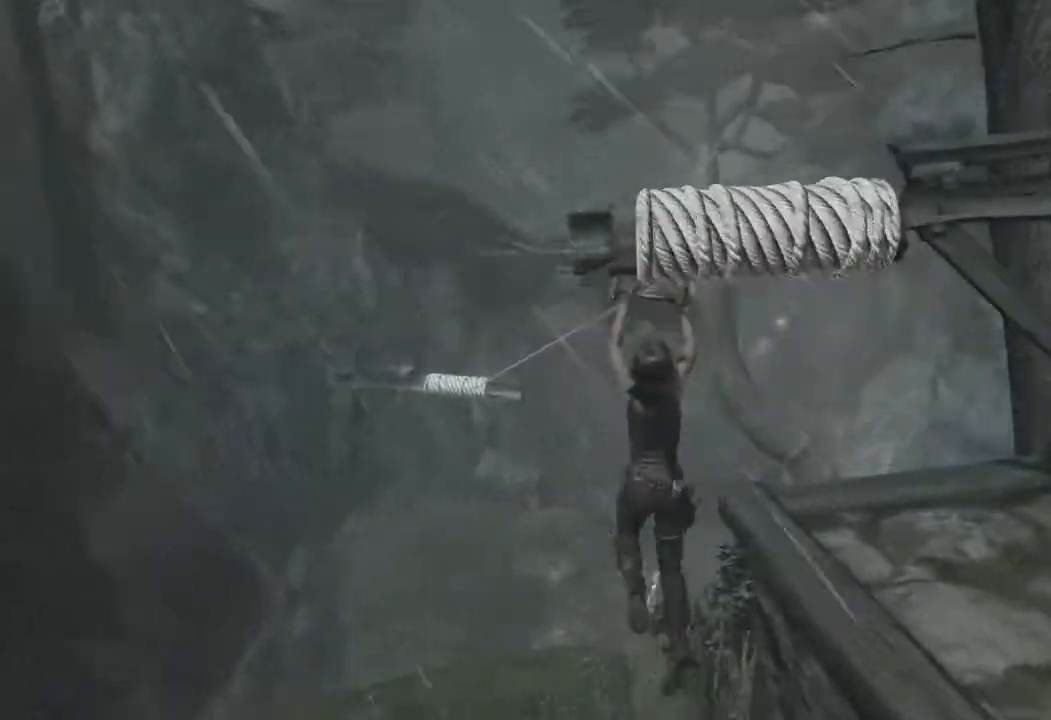
{"keys": ["w"], "mouse": [], "events": []}
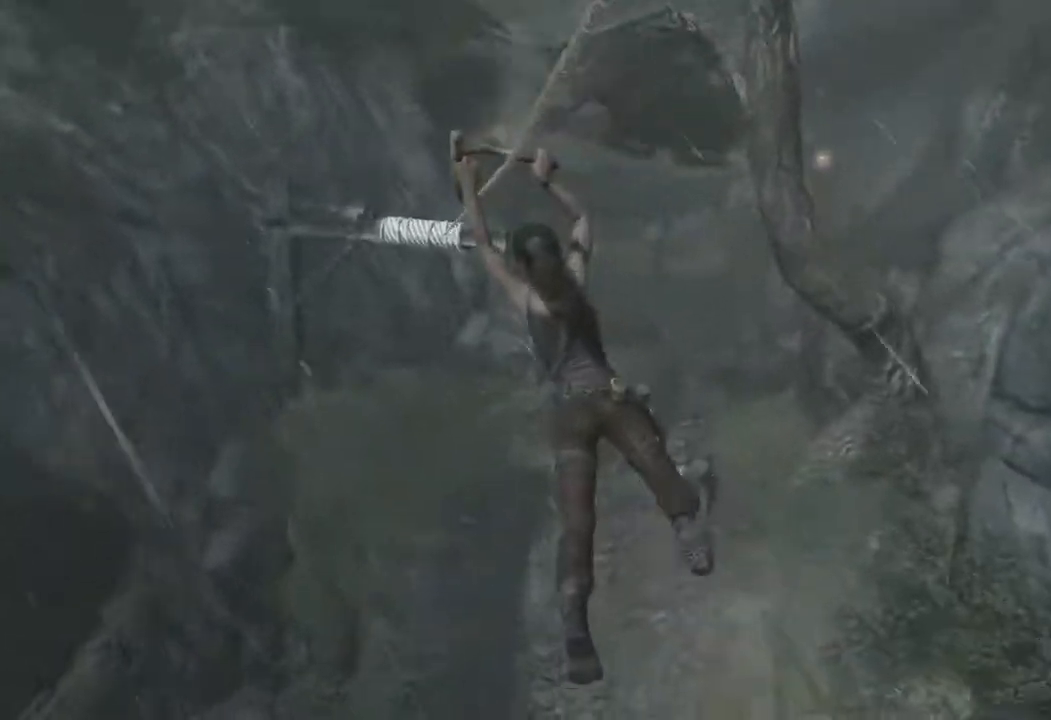
{"keys": ["w"], "mouse": [], "events": []}
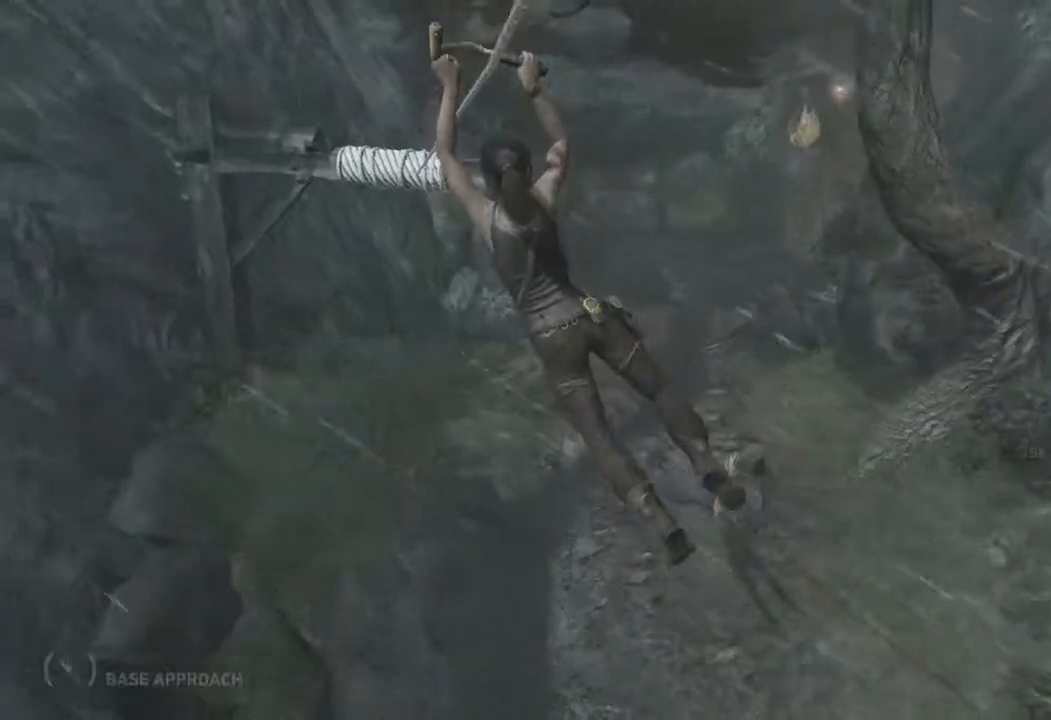
{"keys": ["w"], "mouse": [], "events": []}
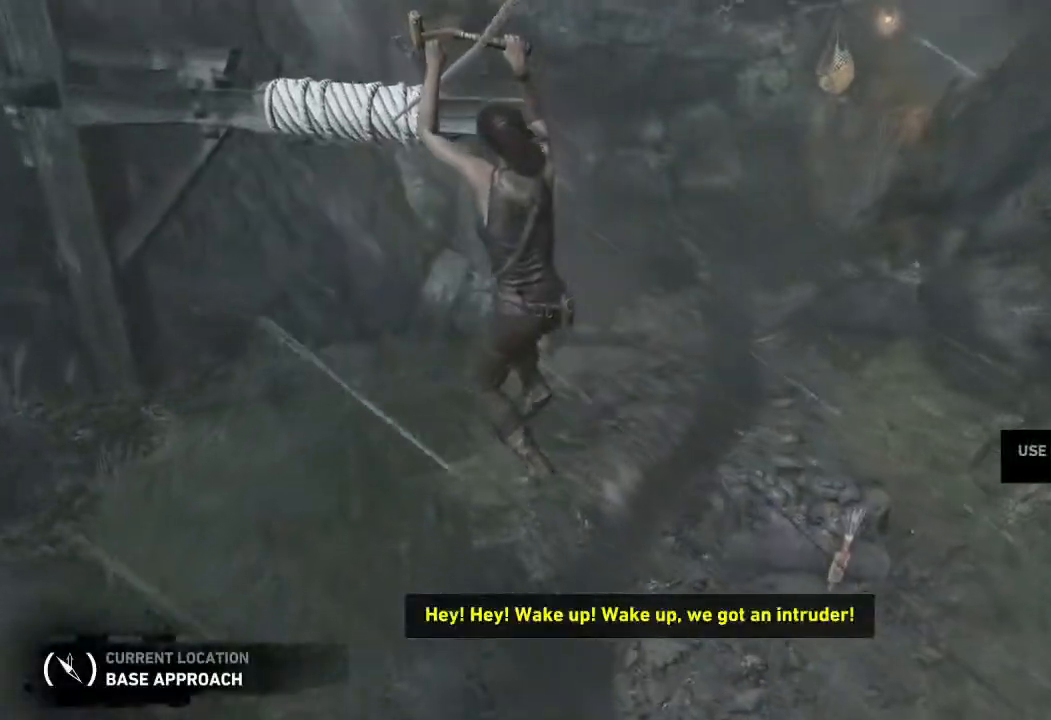
{"keys": ["w"], "mouse": [], "events": []}
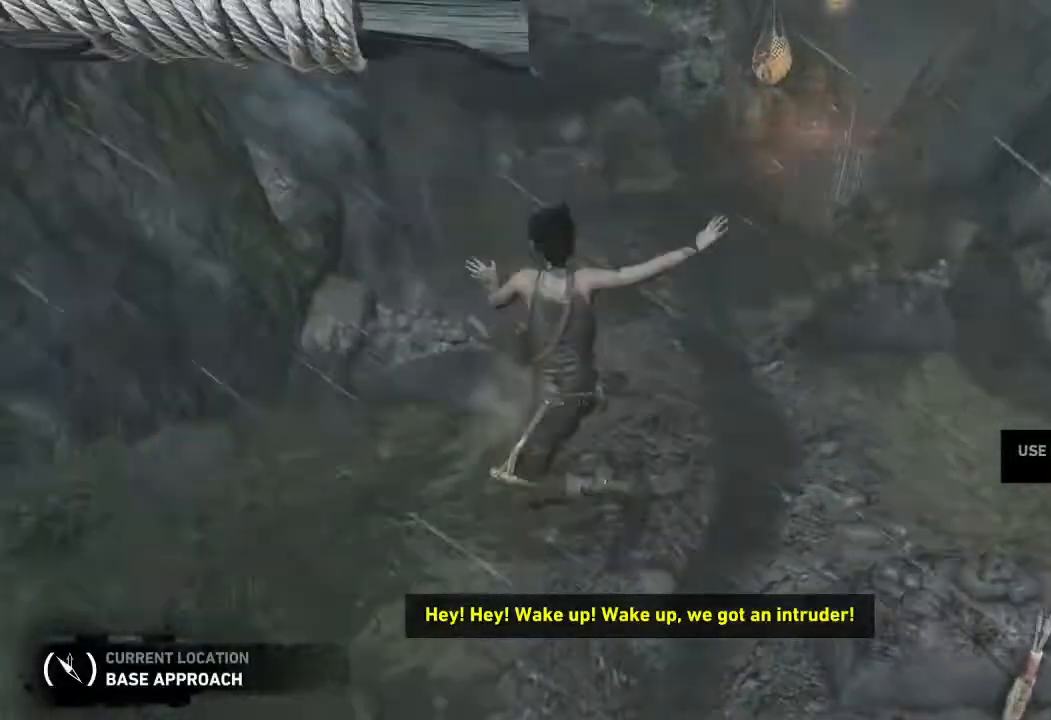
{"keys": ["w"], "mouse": []}
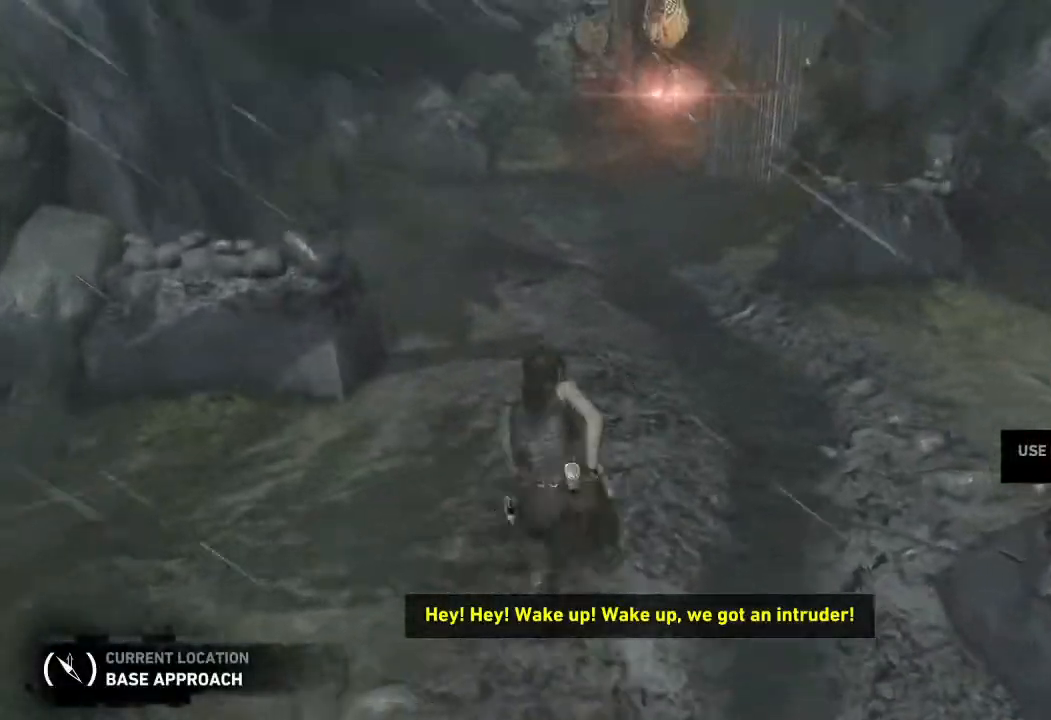
{"keys": ["w"], "mouse": [], "events": []}